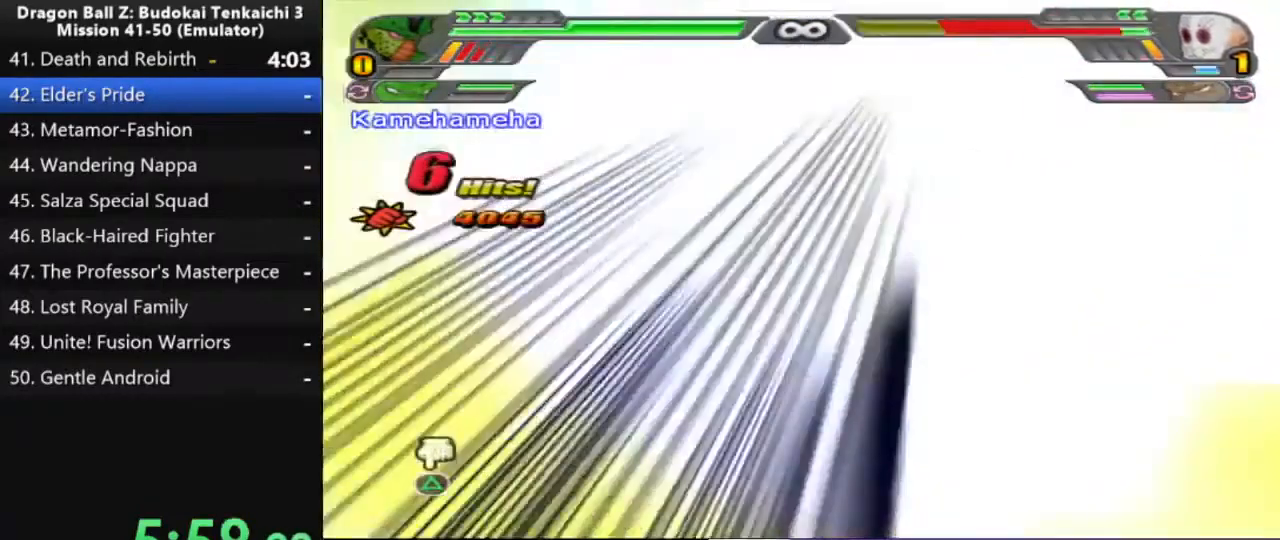
Gameplay with a controller (PlayStation layout); each line is a JSON object with the inputs held at the frame after it. "events" lists button and stick changes between this image and that frame as [ms after this image, input, new state], when the widget could be followed in between. Not read: CIRCLE CROSS L2 SQUARE.
{"buttons": [], "left_stick": "up", "right_stick": "center", "events": [[17, "left_stick", "up"]]}
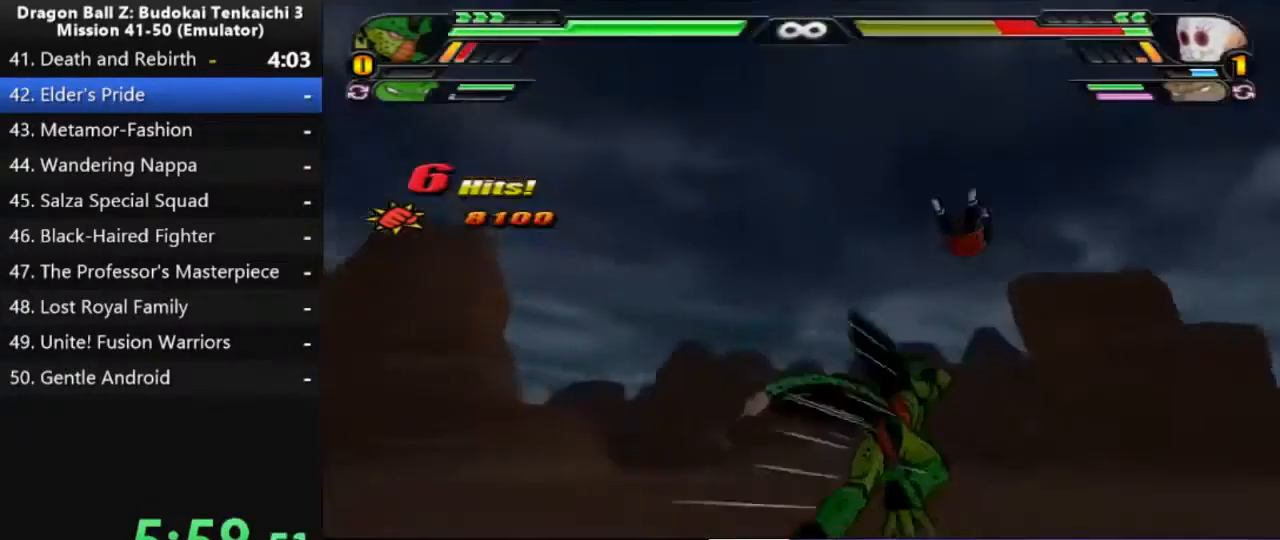
{"buttons": [], "left_stick": "center", "right_stick": "center", "events": [[450, "left_stick", "center"]]}
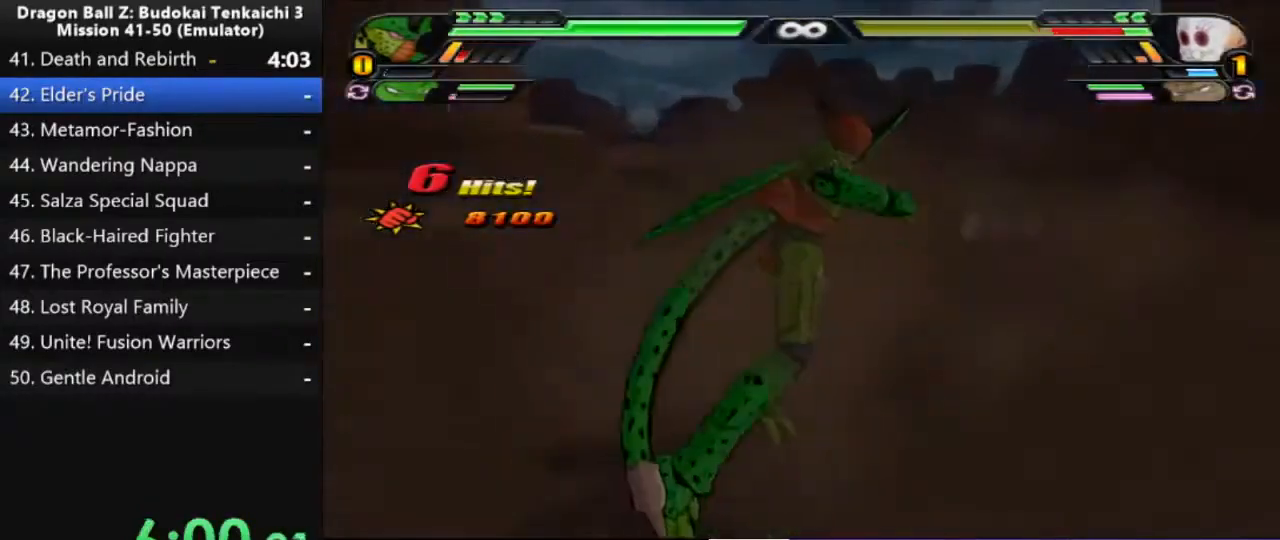
{"buttons": [], "left_stick": "center", "right_stick": "center", "events": []}
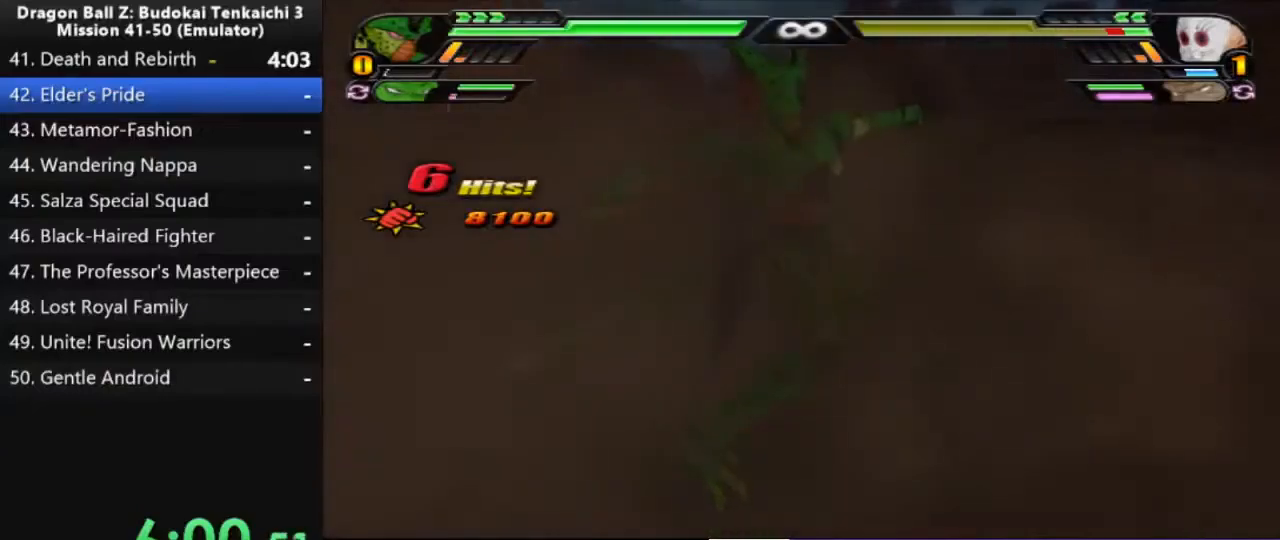
{"buttons": [], "left_stick": "center", "right_stick": "center", "events": []}
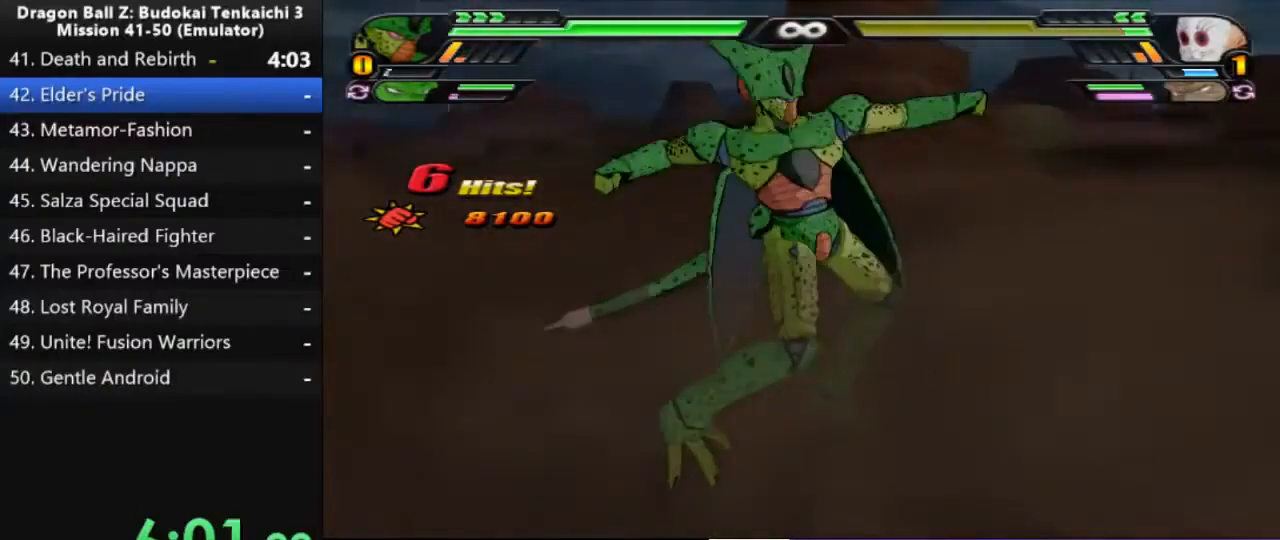
{"buttons": [], "left_stick": "center", "right_stick": "center", "events": []}
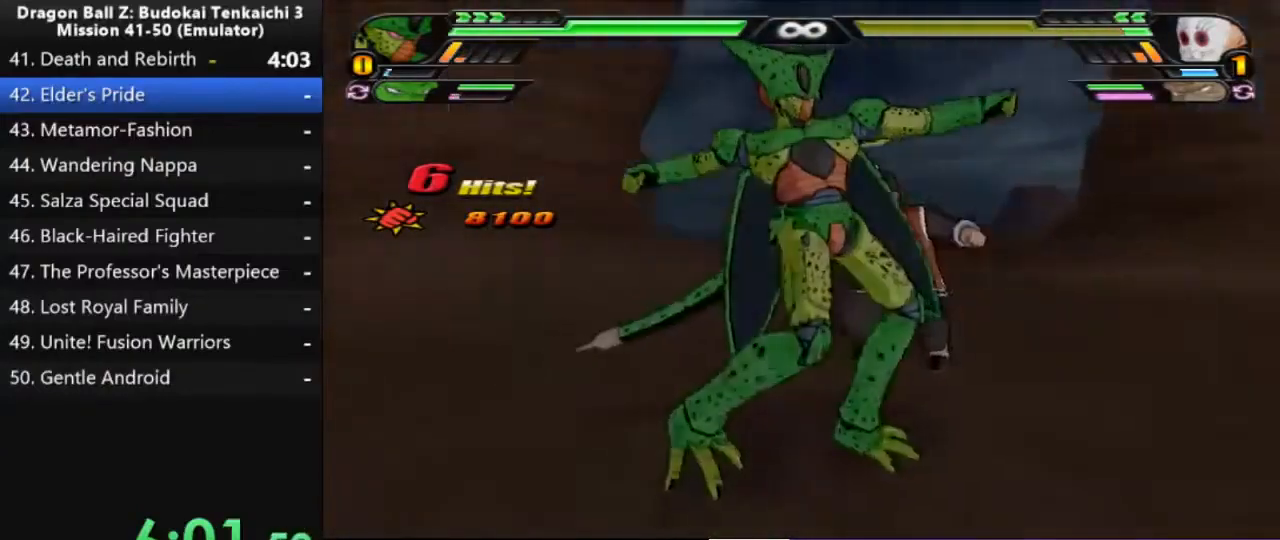
{"buttons": [], "left_stick": "right", "right_stick": "center", "events": [[267, "left_stick", "right"]]}
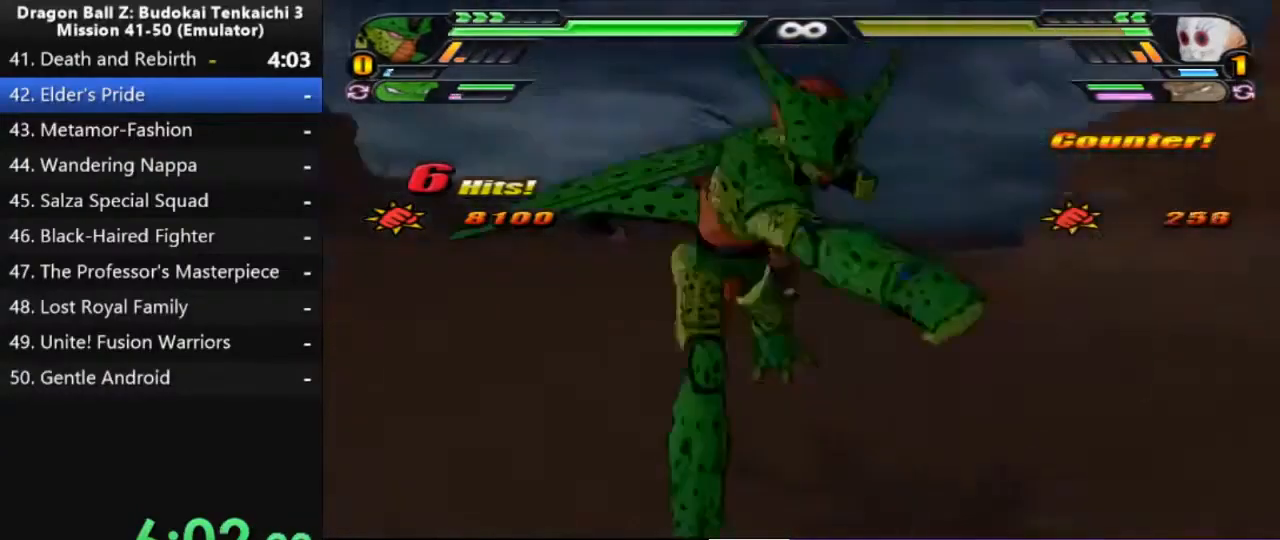
{"buttons": [], "left_stick": "right", "right_stick": "center", "events": []}
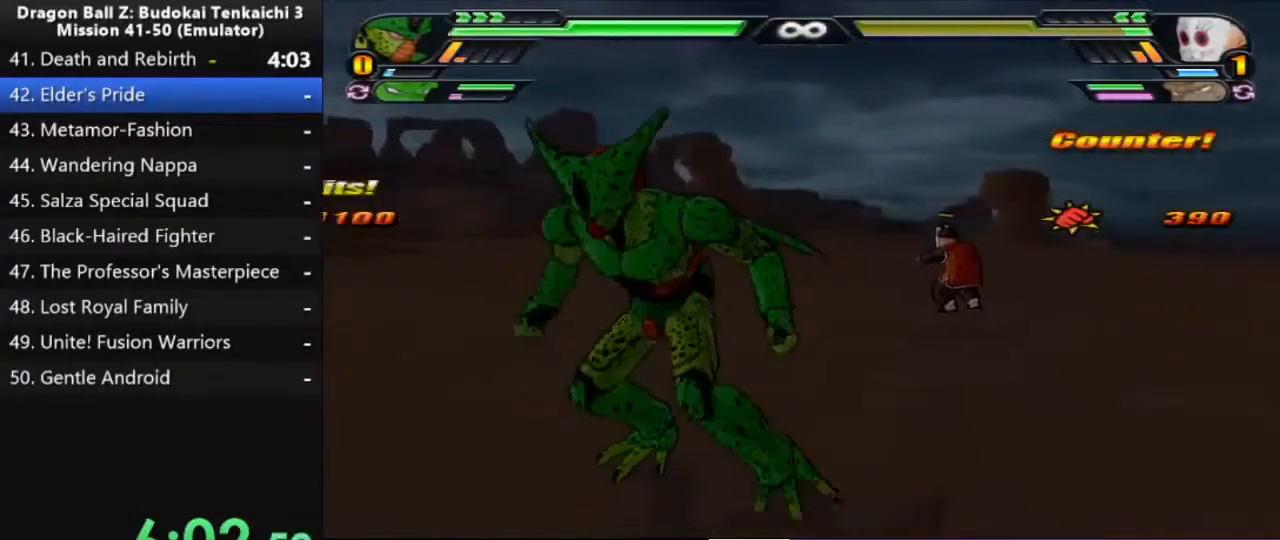
{"buttons": [], "left_stick": "right", "right_stick": "center", "events": []}
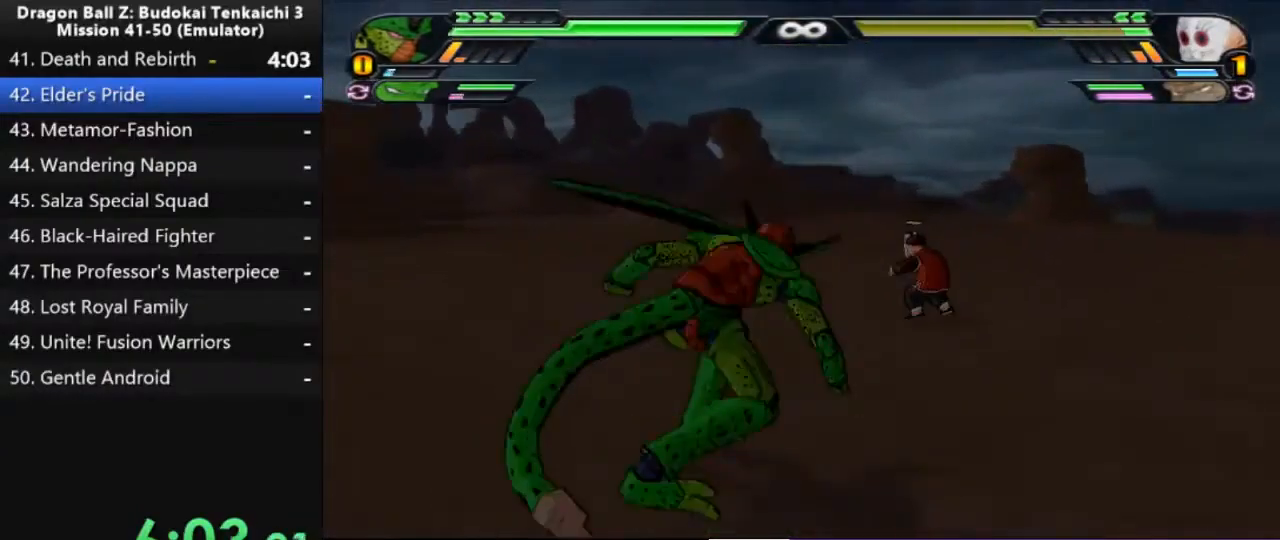
{"buttons": [], "left_stick": "center", "right_stick": "center", "events": [[183, "left_stick", "center"]]}
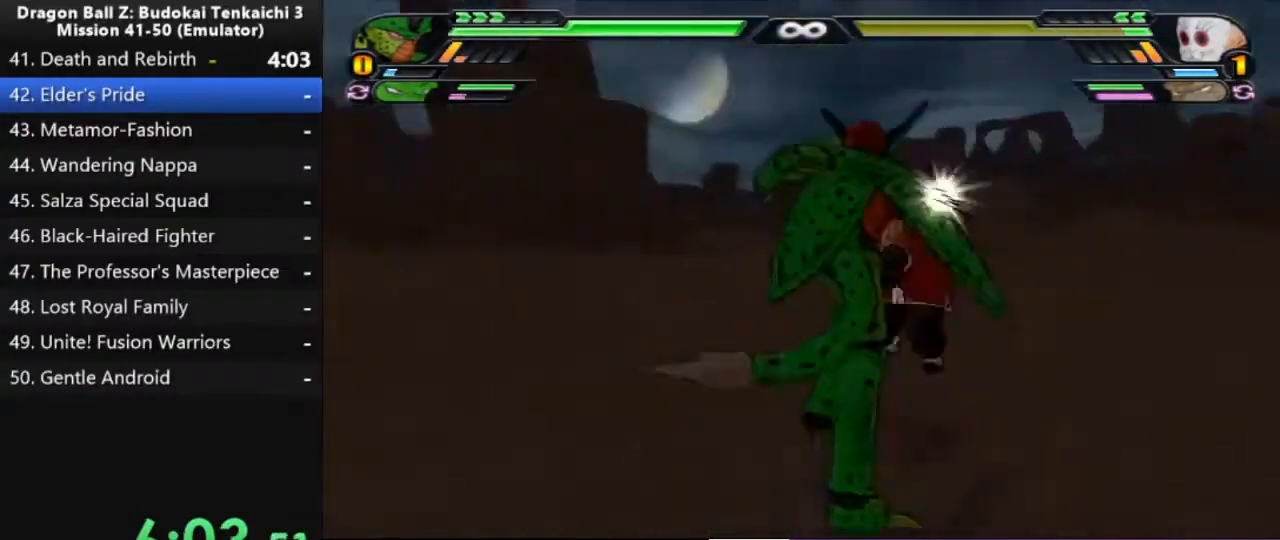
{"buttons": ["TRIANGLE"], "left_stick": "center", "right_stick": "center", "events": [[500, "TRIANGLE", "down"]]}
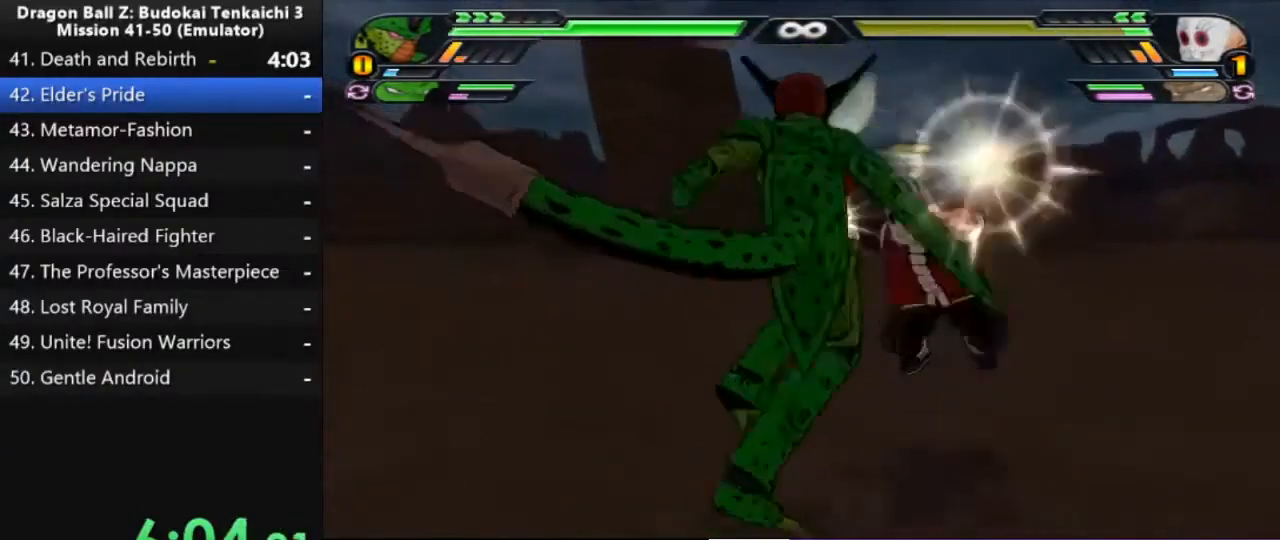
{"buttons": [], "left_stick": "center", "right_stick": "center", "events": [[117, "TRIANGLE", "up"]]}
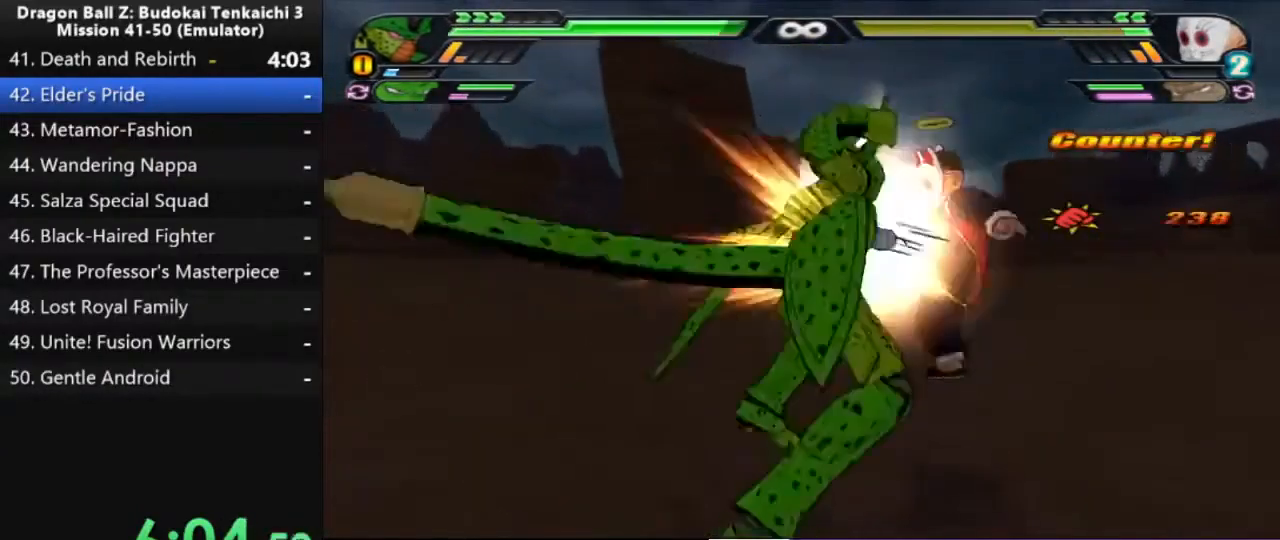
{"buttons": [], "left_stick": "center", "right_stick": "center", "events": []}
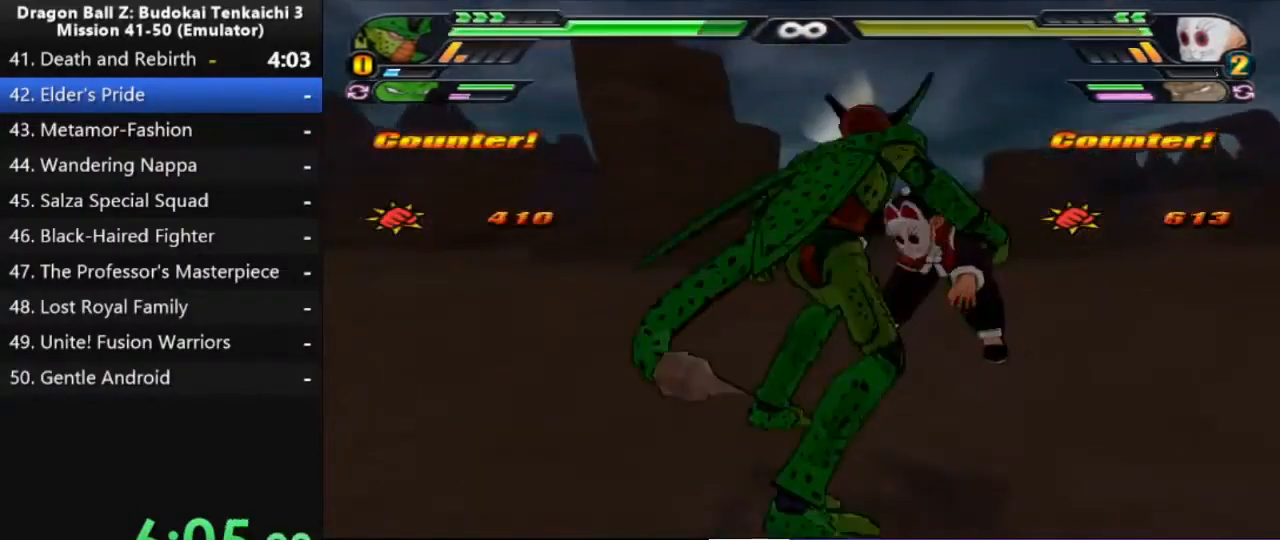
{"buttons": [], "left_stick": "center", "right_stick": "center", "events": []}
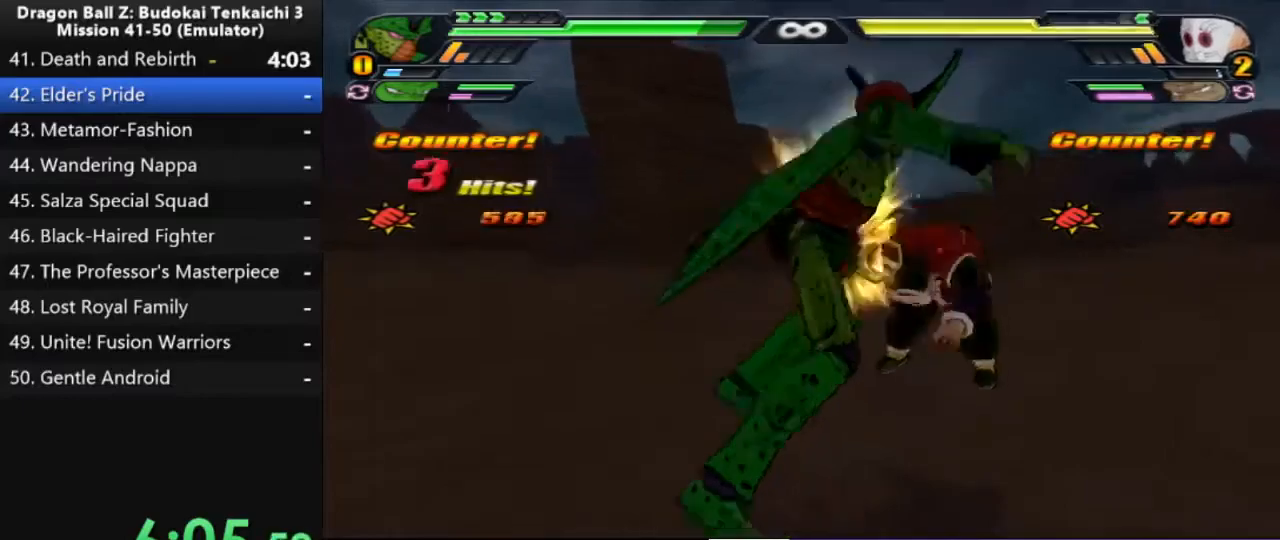
{"buttons": [], "left_stick": "center", "right_stick": "center", "events": []}
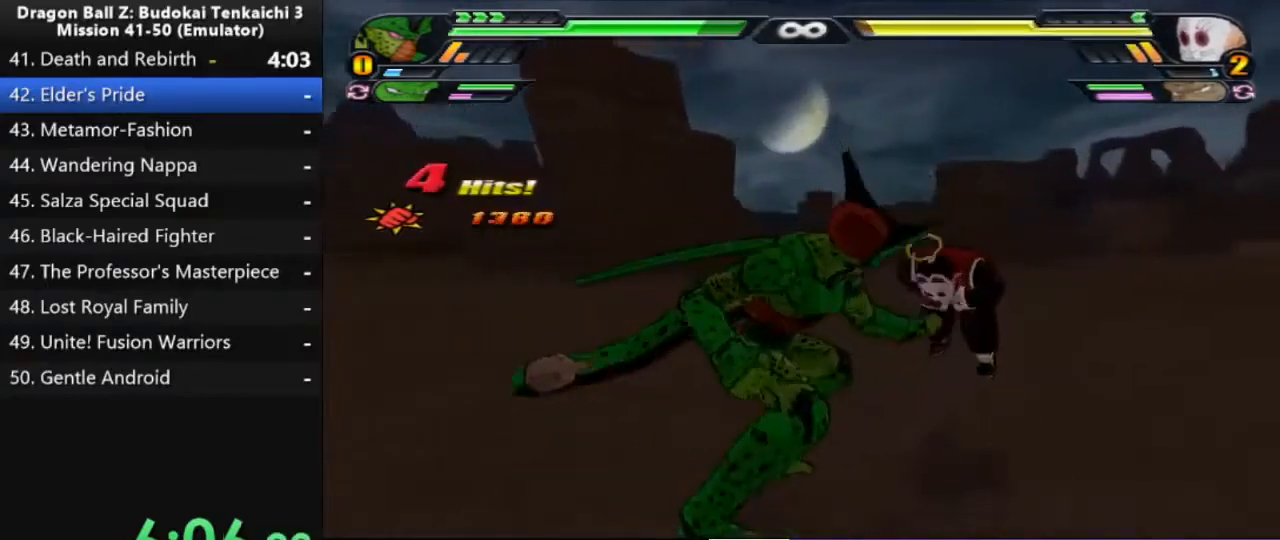
{"buttons": [], "left_stick": "center", "right_stick": "center", "events": []}
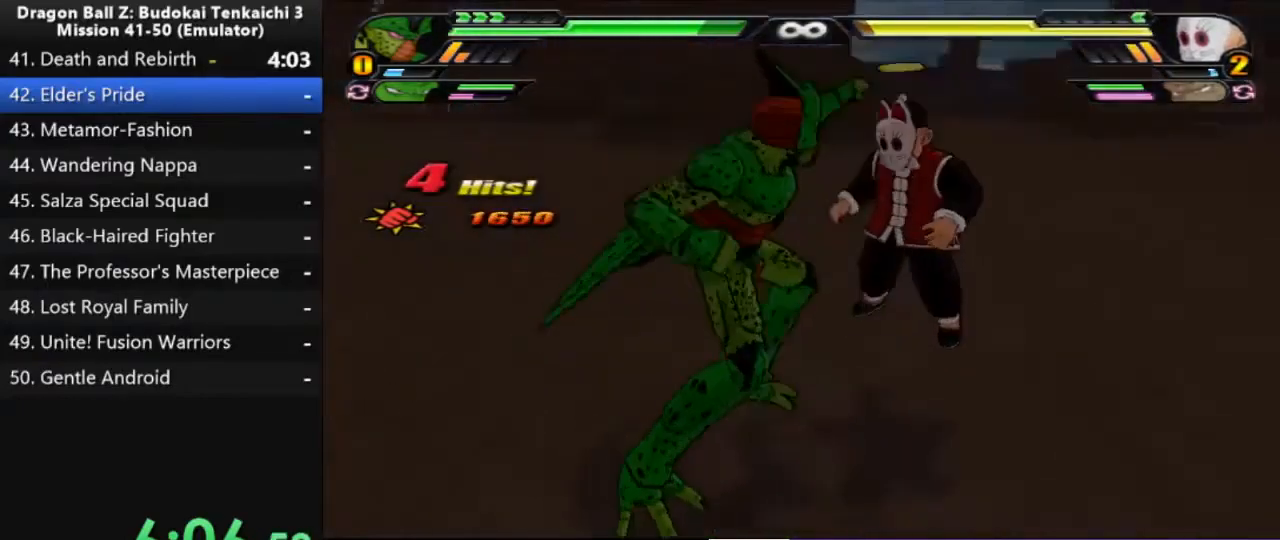
{"buttons": [], "left_stick": "center", "right_stick": "center", "events": []}
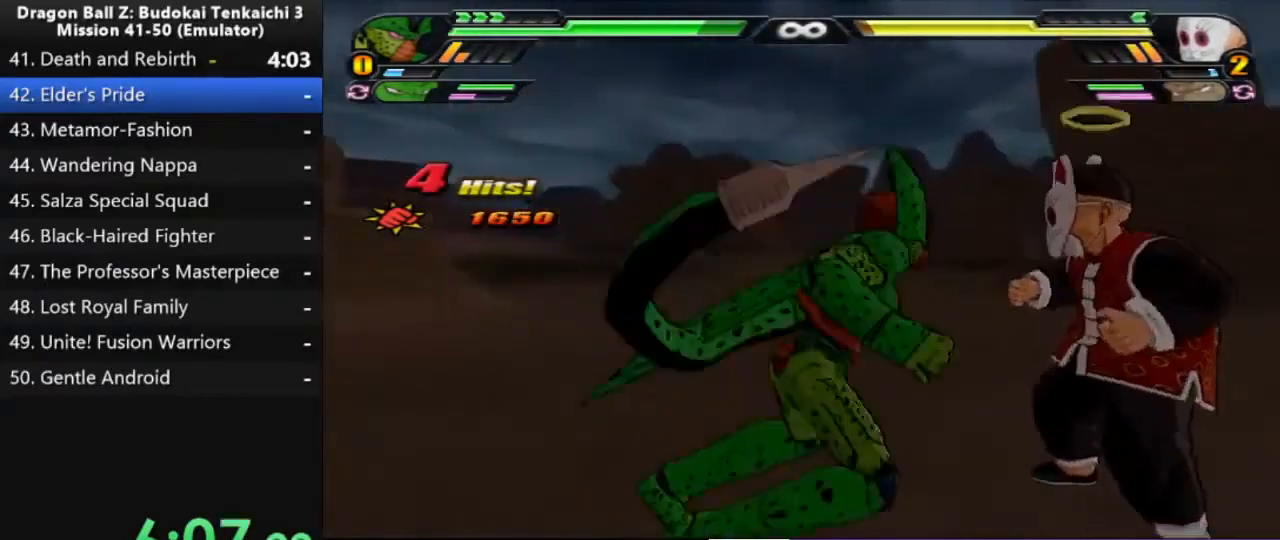
{"buttons": [], "left_stick": "center", "right_stick": "center", "events": []}
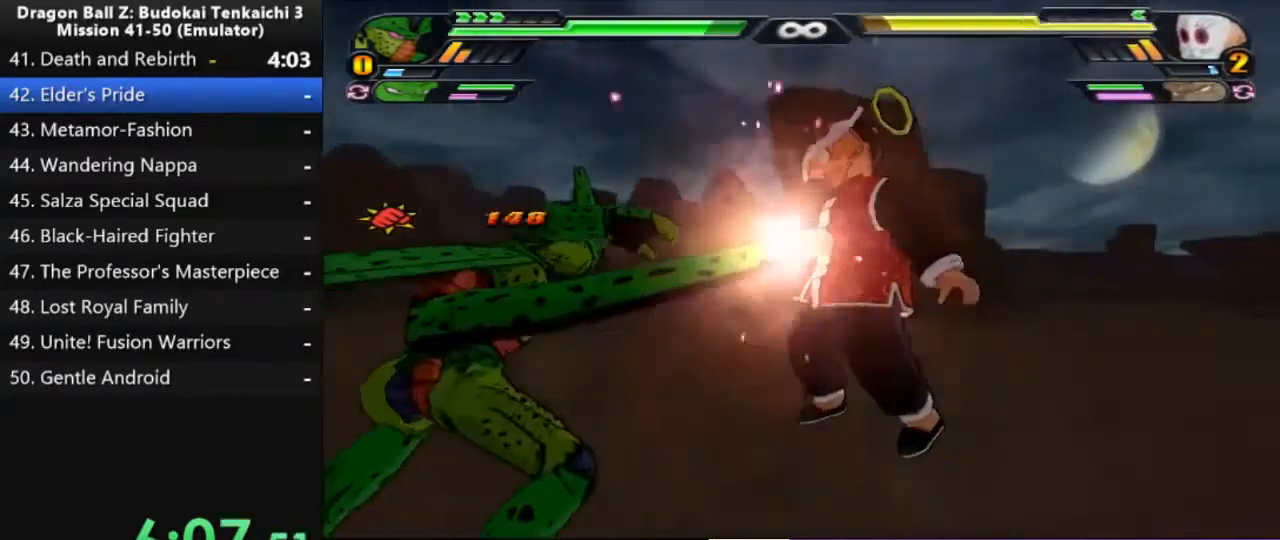
{"buttons": [], "left_stick": "center", "right_stick": "center", "events": []}
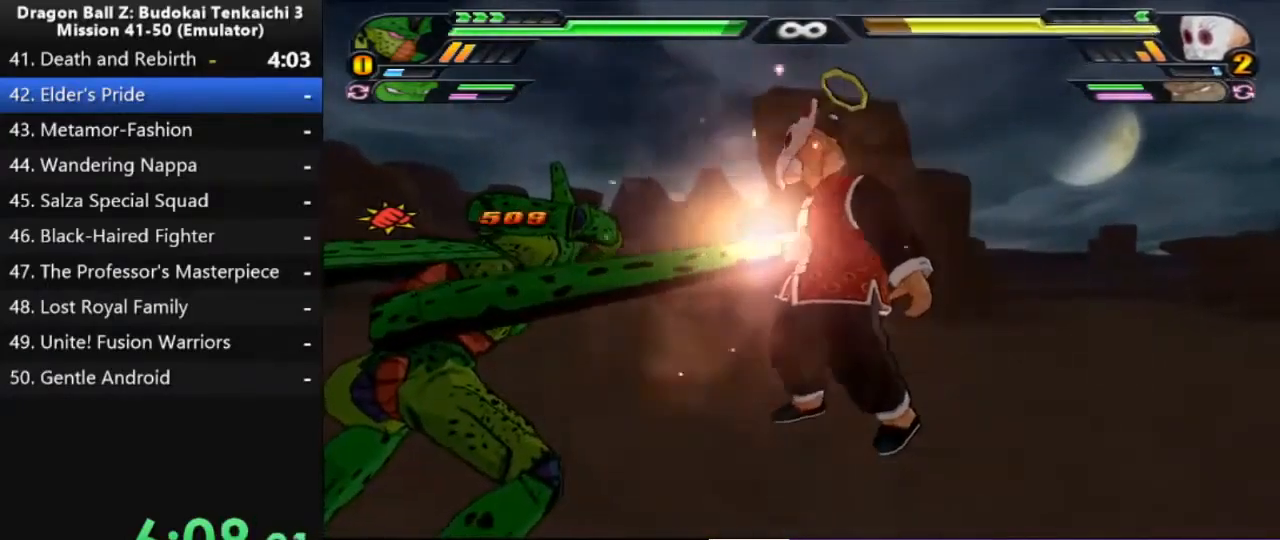
{"buttons": [], "left_stick": "center", "right_stick": "center", "events": []}
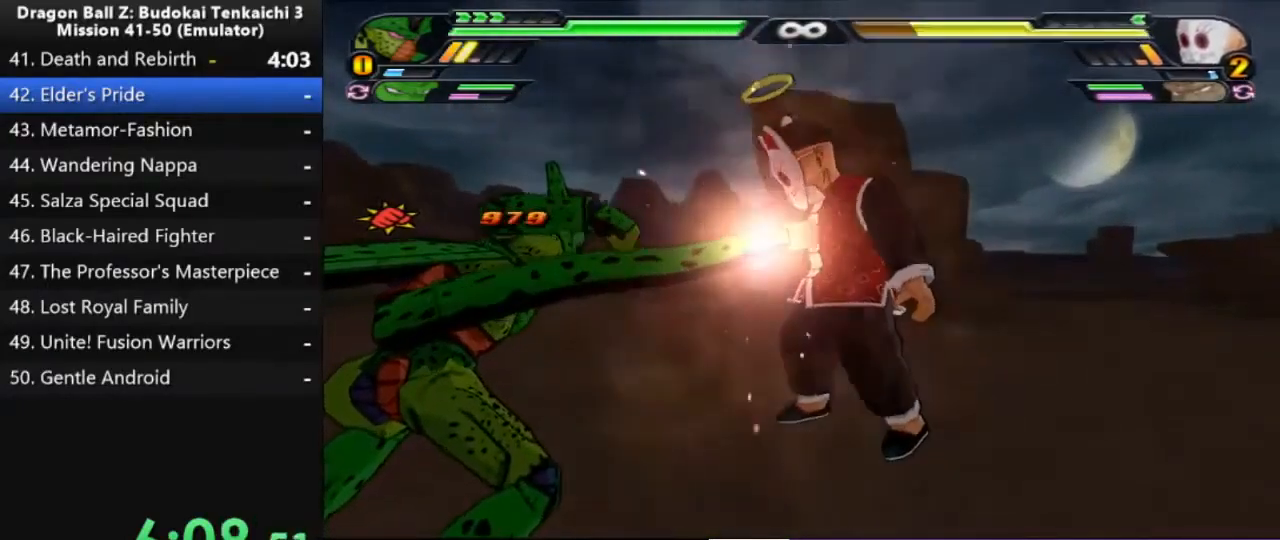
{"buttons": [], "left_stick": "center", "right_stick": "center", "events": []}
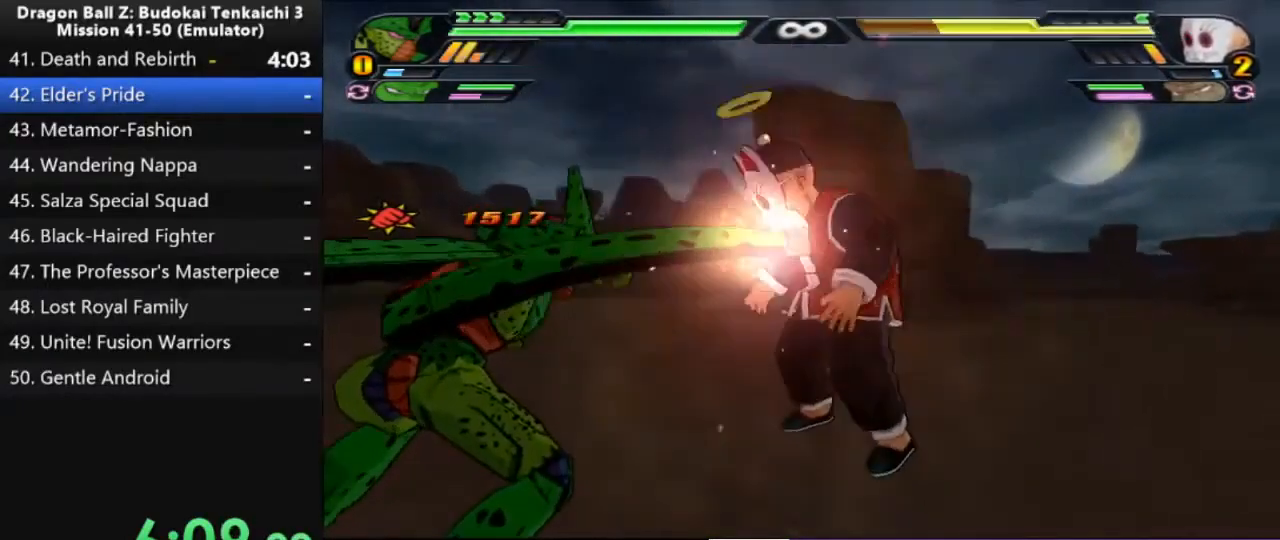
{"buttons": [], "left_stick": "center", "right_stick": "center", "events": []}
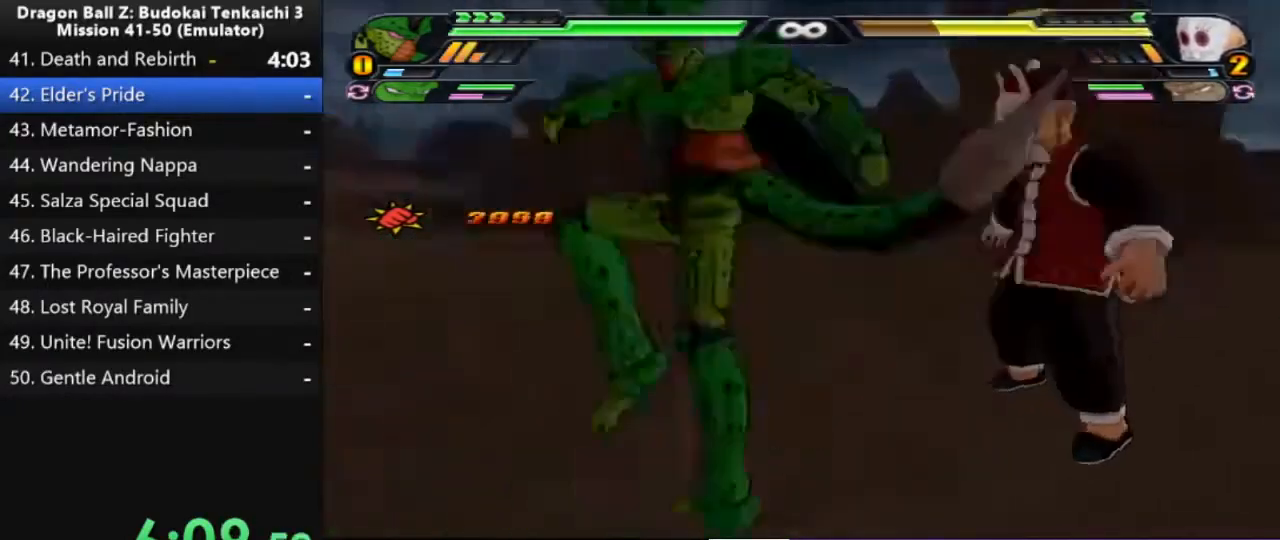
{"buttons": [], "left_stick": "center", "right_stick": "left", "events": [[317, "right_stick", "left"]]}
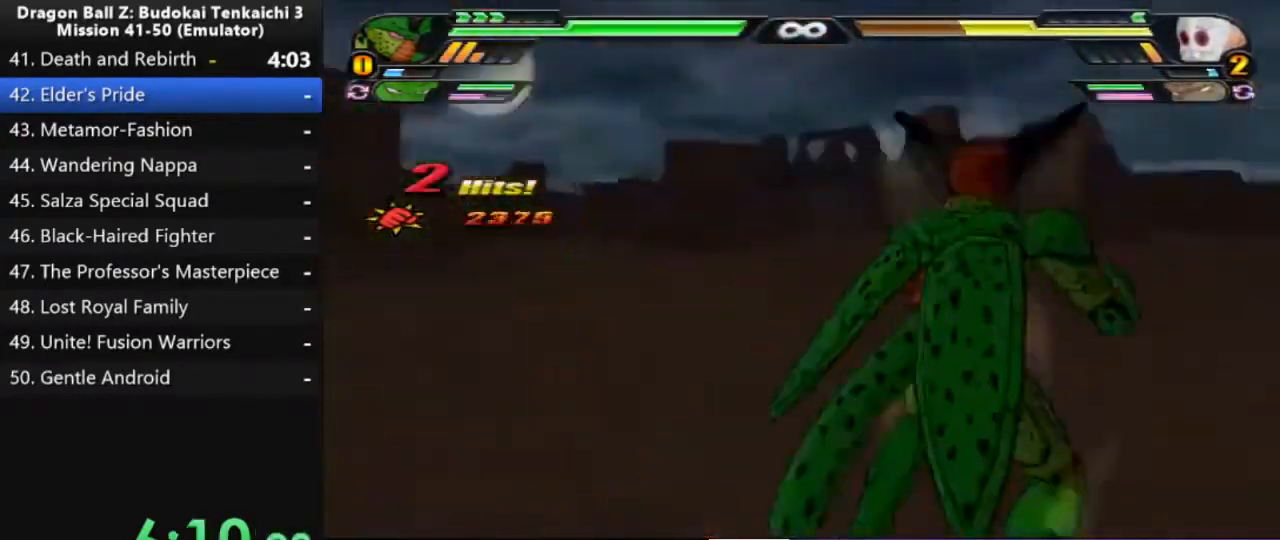
{"buttons": [], "left_stick": "center", "right_stick": "center", "events": [[233, "right_stick", "center"]]}
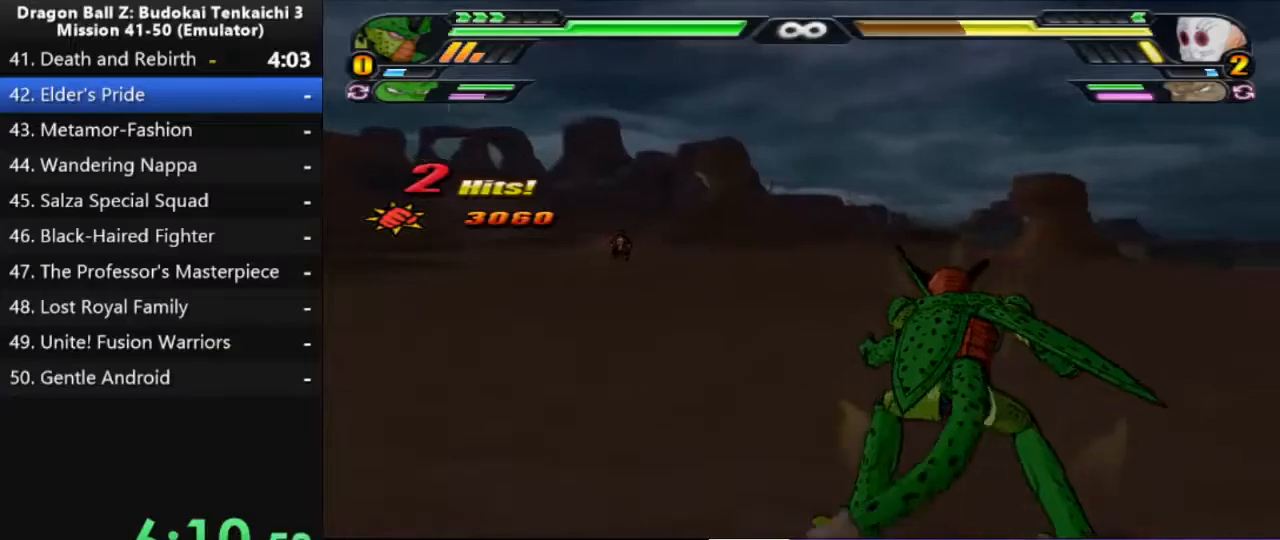
{"buttons": [], "left_stick": "center", "right_stick": "center", "events": []}
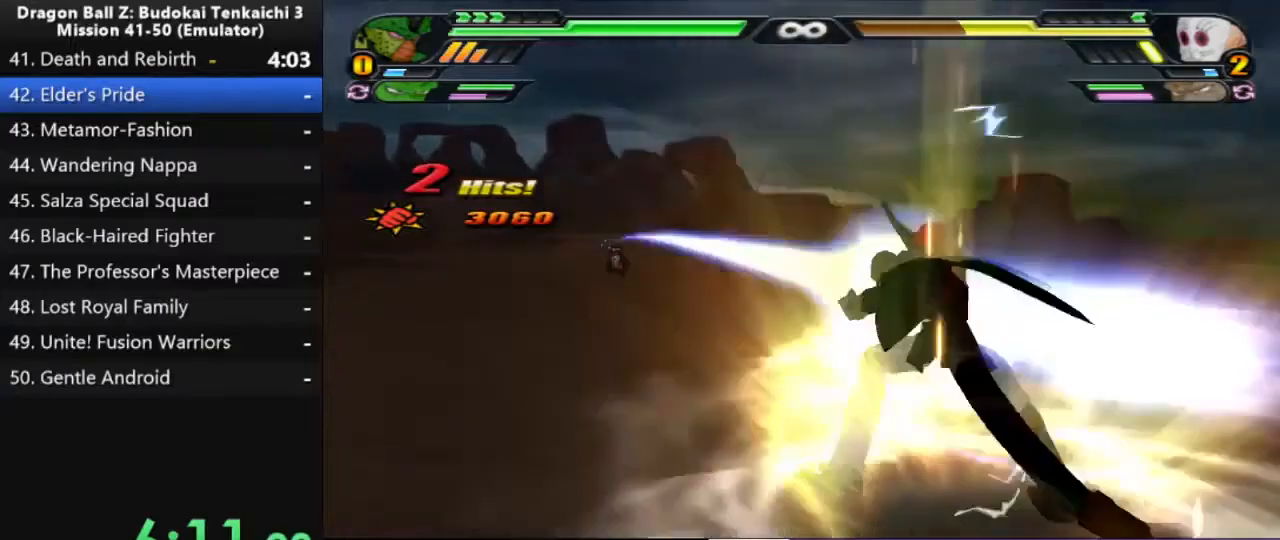
{"buttons": ["TRIANGLE"], "left_stick": "center", "right_stick": "center", "events": [[100, "TRIANGLE", "down"]]}
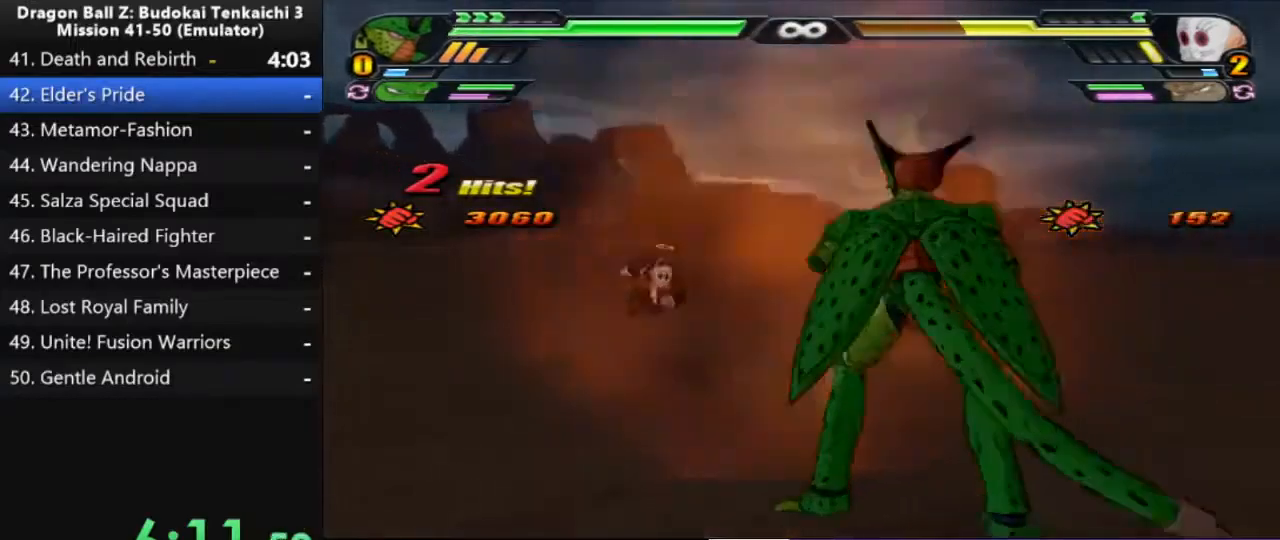
{"buttons": [], "left_stick": "center", "right_stick": "center", "events": [[283, "TRIANGLE", "up"]]}
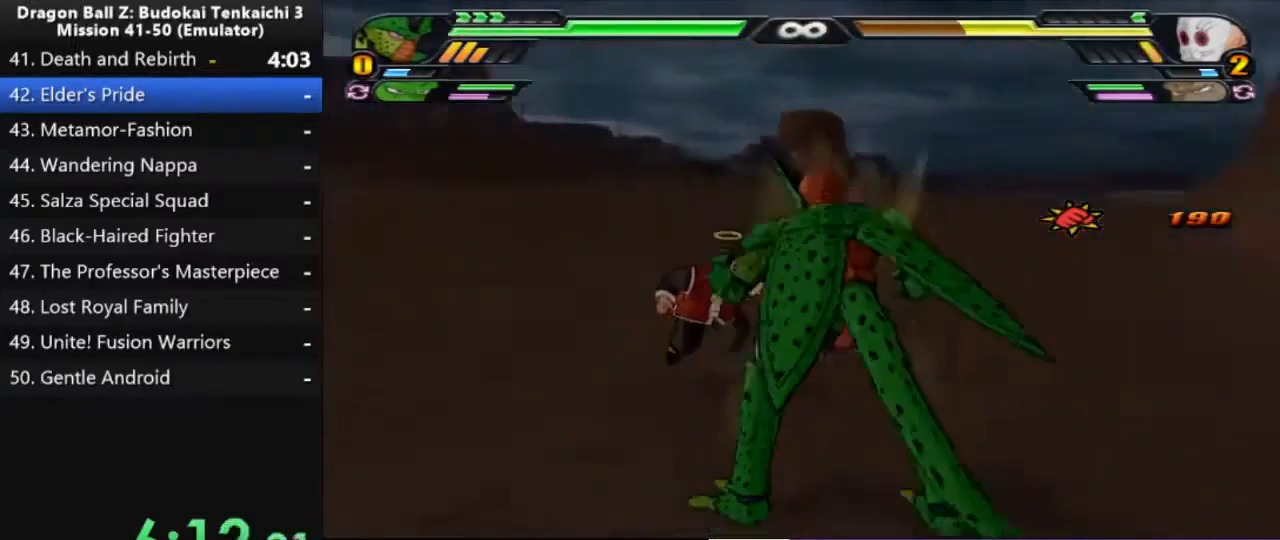
{"buttons": [], "left_stick": "right", "right_stick": "center", "events": [[333, "left_stick", "right"]]}
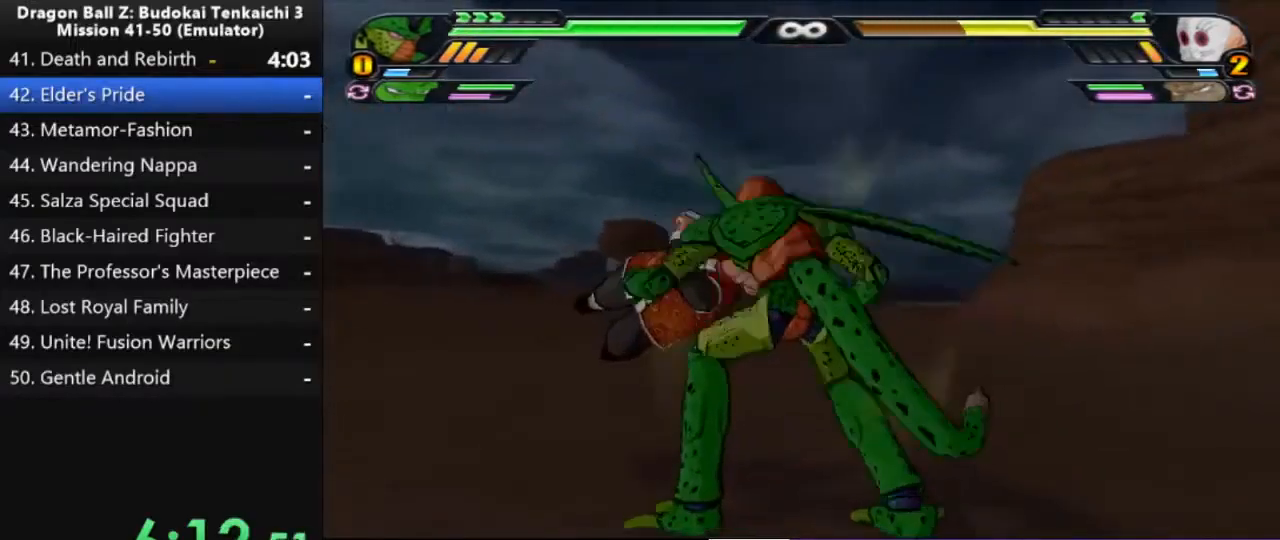
{"buttons": [], "left_stick": "right", "right_stick": "center", "events": []}
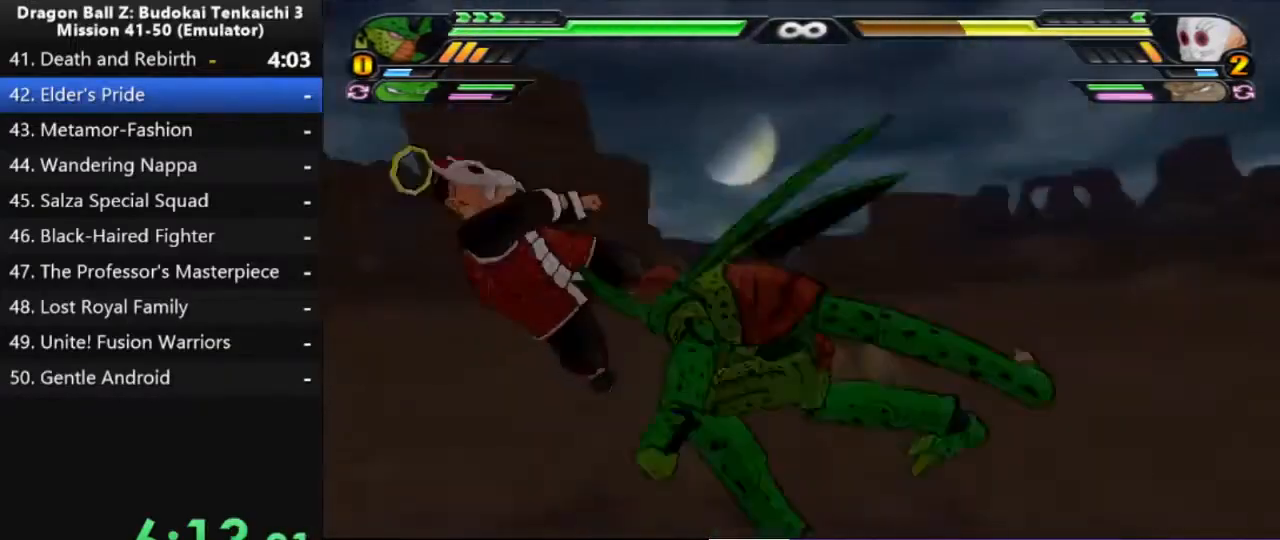
{"buttons": [], "left_stick": "center", "right_stick": "center", "events": [[33, "left_stick", "center"]]}
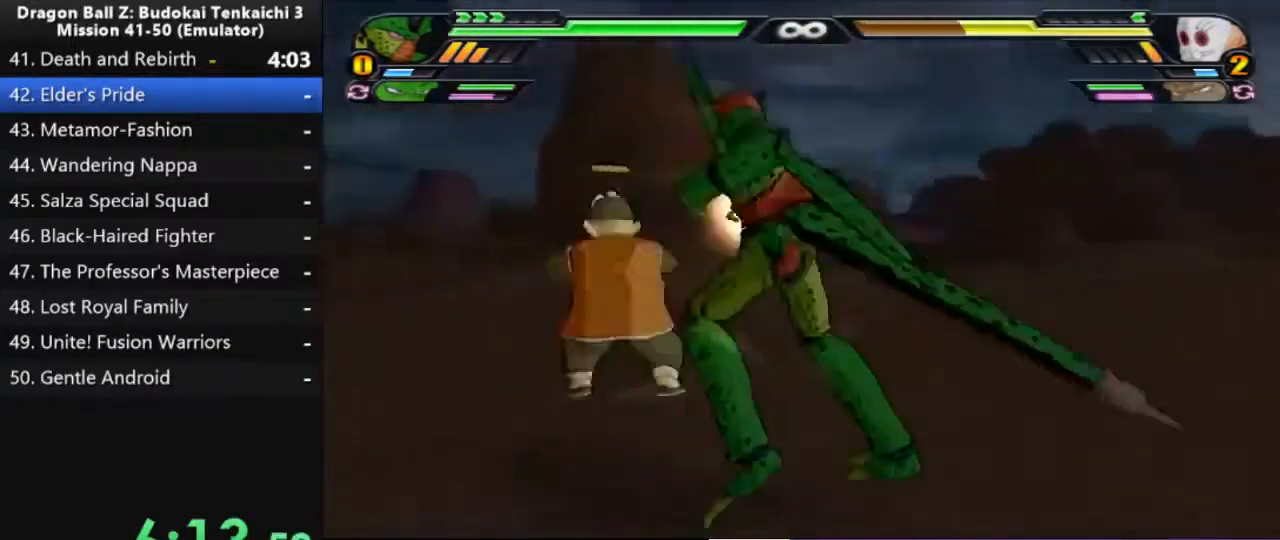
{"buttons": ["TRIANGLE"], "left_stick": "up", "right_stick": "center", "events": [[333, "left_stick", "up"], [483, "TRIANGLE", "down"]]}
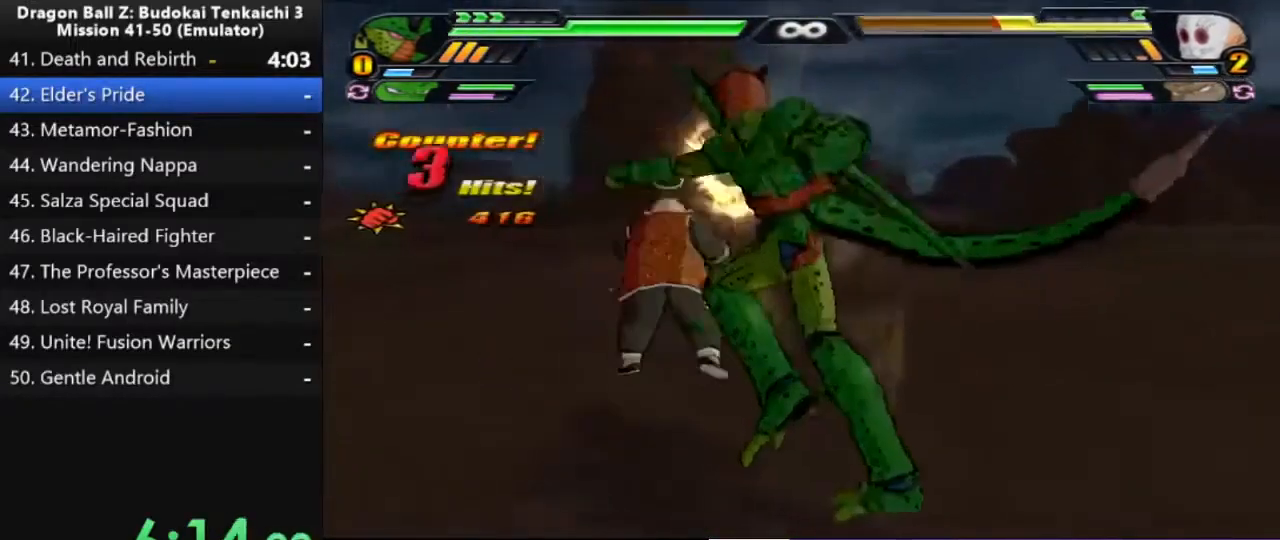
{"buttons": [], "left_stick": "up", "right_stick": "center", "events": [[67, "TRIANGLE", "up"]]}